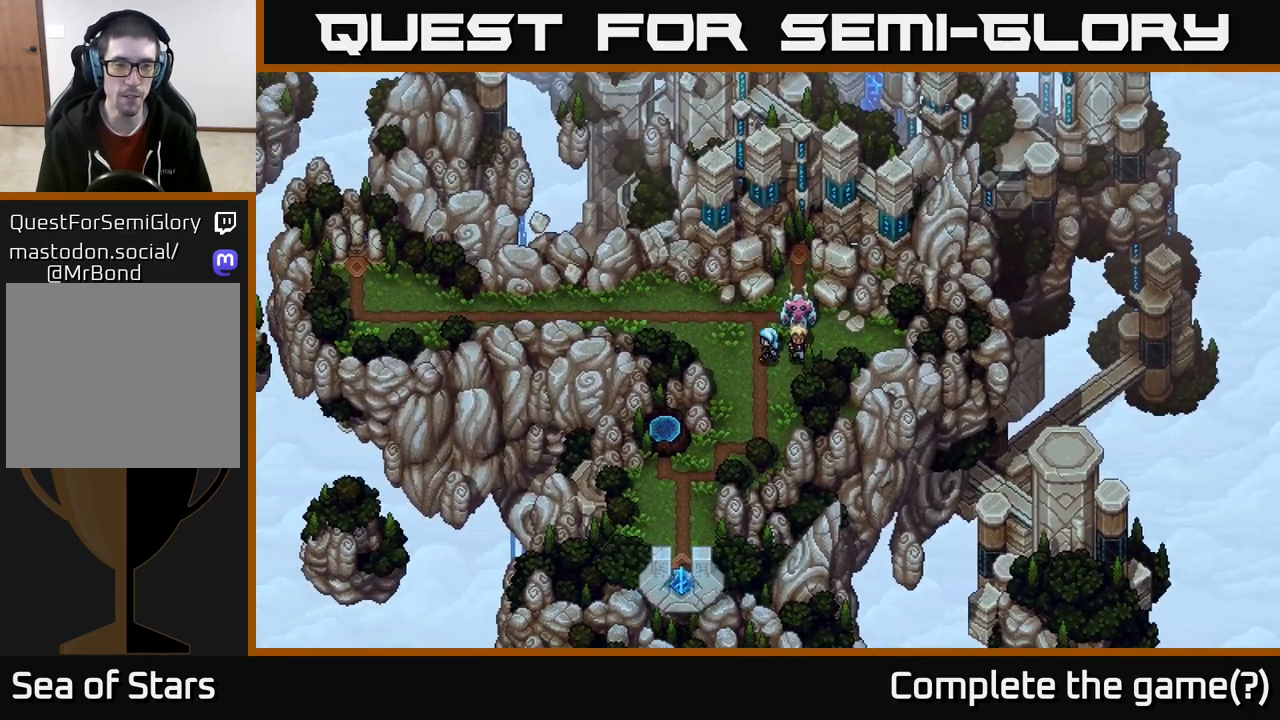
Gameplay with a controller (Xbox layout); each line is a JSON object with the inputs held at the frame after it. "events" lists button and stick changes between this image and that frame as [ms after this image, input, new state], when the widget could be followed in between.
{"buttons": ["A"], "left_stick": "center", "right_stick": "center", "events": [[167, "left_stick", "center"], [450, "A", "down"]]}
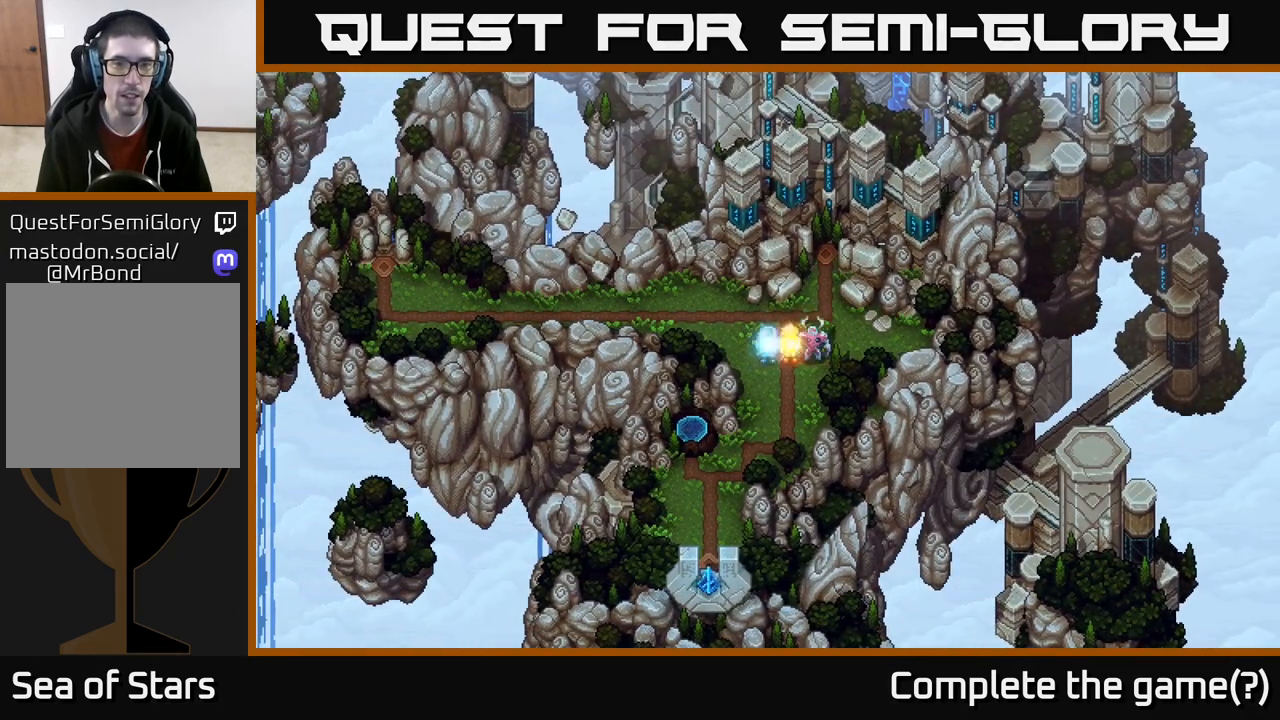
{"buttons": [], "left_stick": "down-left", "right_stick": "center", "events": [[67, "A", "up"], [383, "left_stick", "down-left"]]}
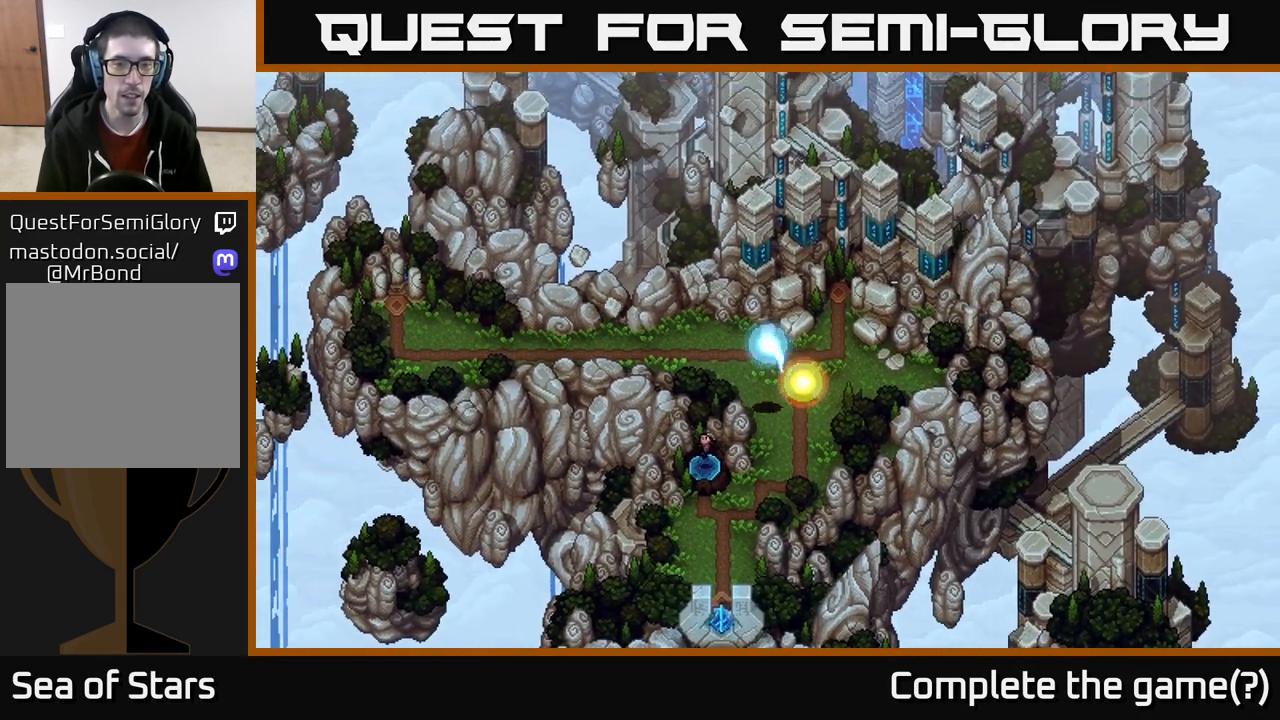
{"buttons": [], "left_stick": "center", "right_stick": "center", "events": [[150, "left_stick", "left"], [333, "left_stick", "up"], [433, "left_stick", "center"]]}
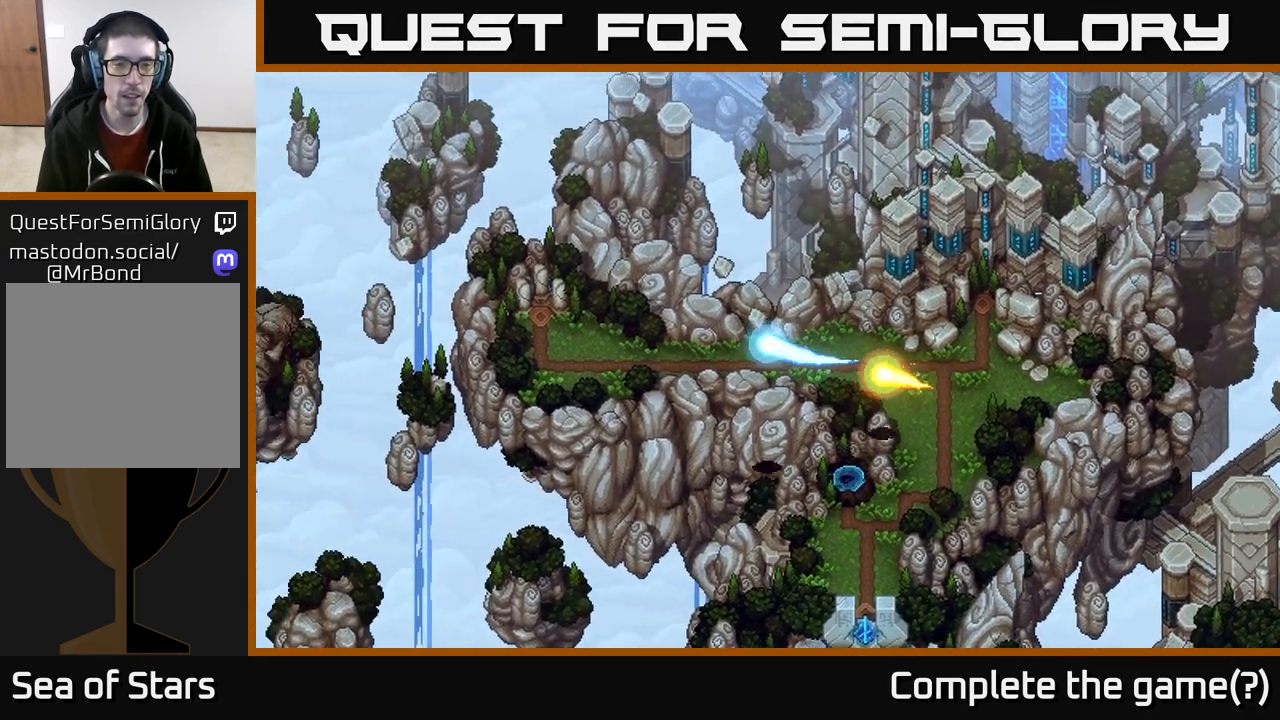
{"buttons": [], "left_stick": "center", "right_stick": "center", "events": []}
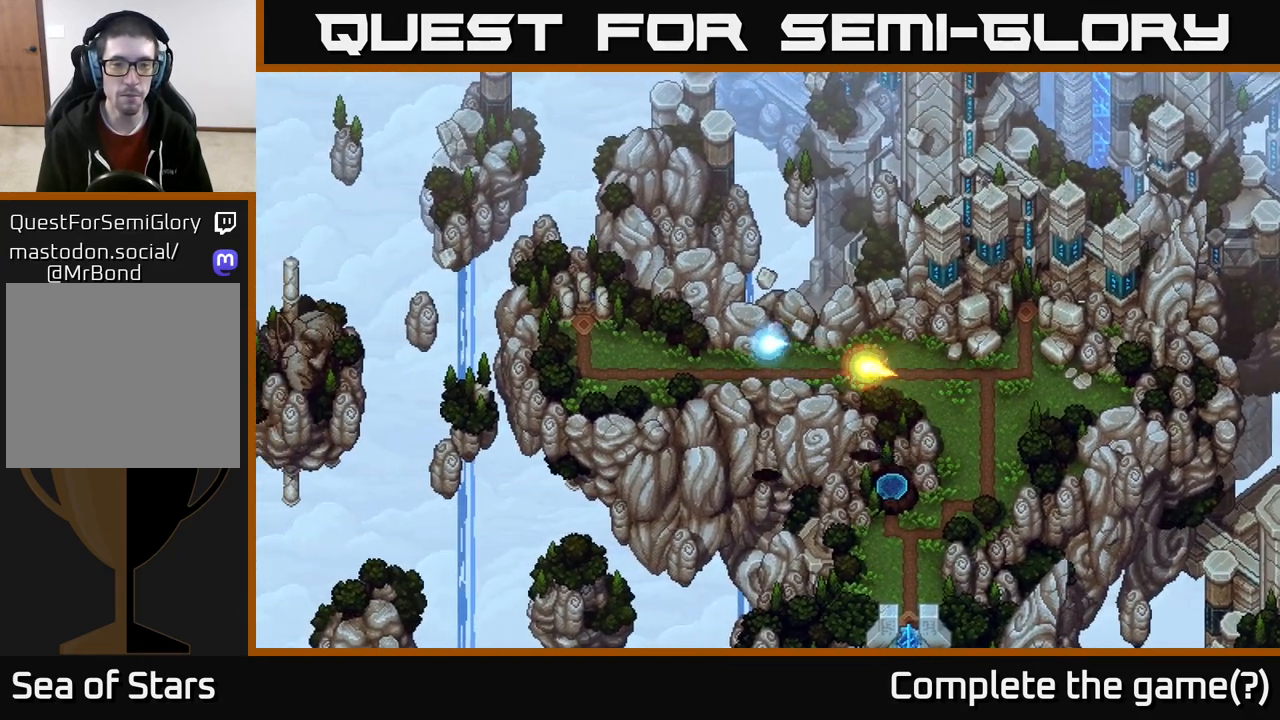
{"buttons": [], "left_stick": "down-right", "right_stick": "center", "events": [[183, "left_stick", "down-right"]]}
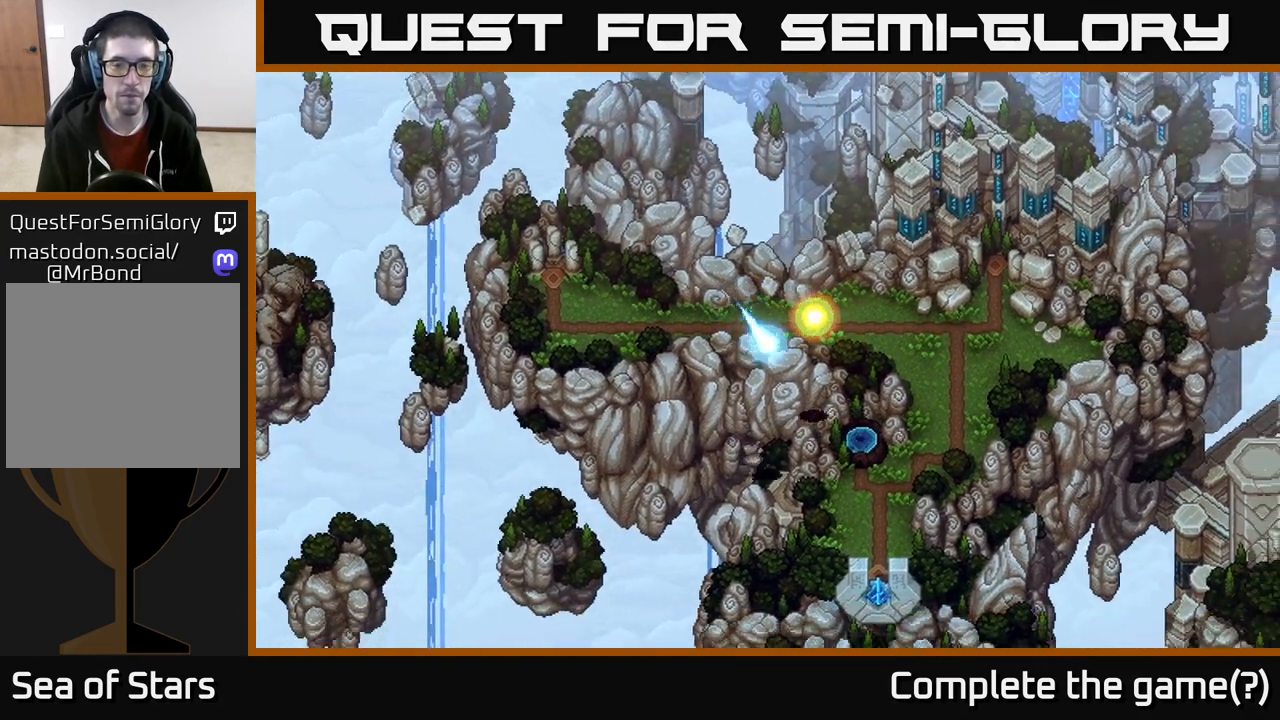
{"buttons": ["A"], "left_stick": "center", "right_stick": "center", "events": [[50, "left_stick", "center"], [217, "left_stick", "down-right"], [433, "A", "down"], [467, "left_stick", "center"]]}
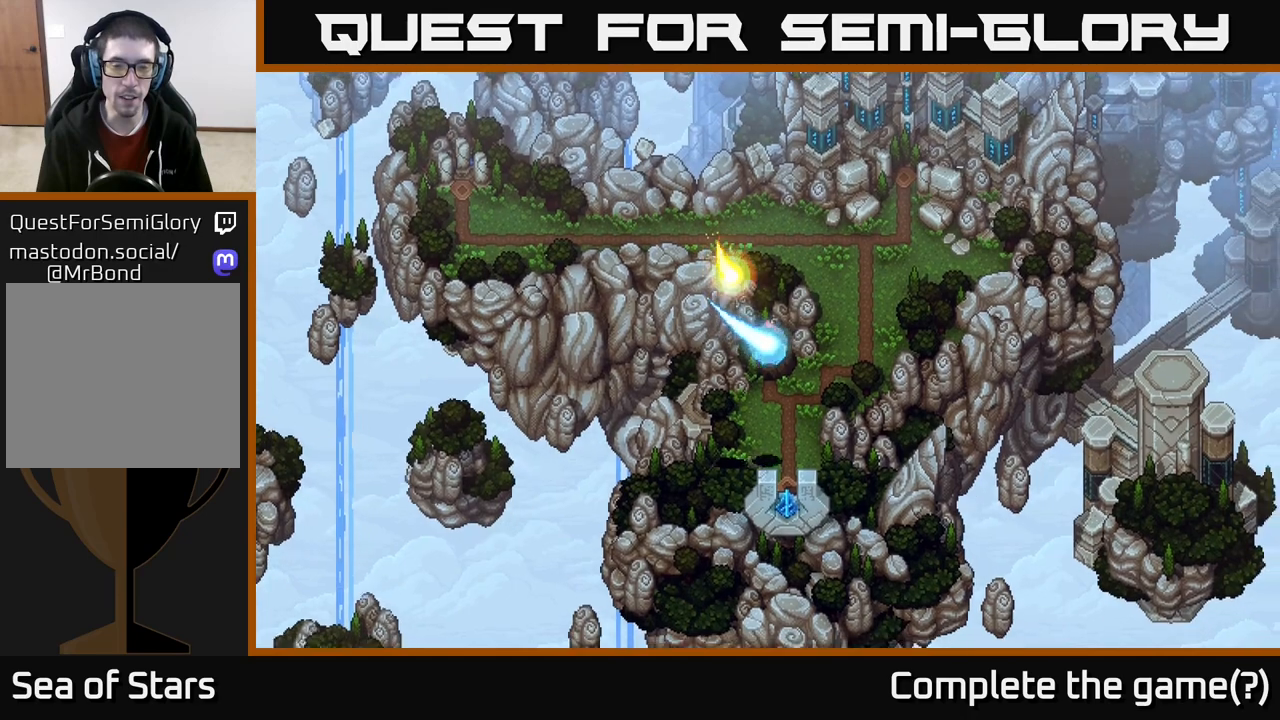
{"buttons": ["A"], "left_stick": "center", "right_stick": "center", "events": []}
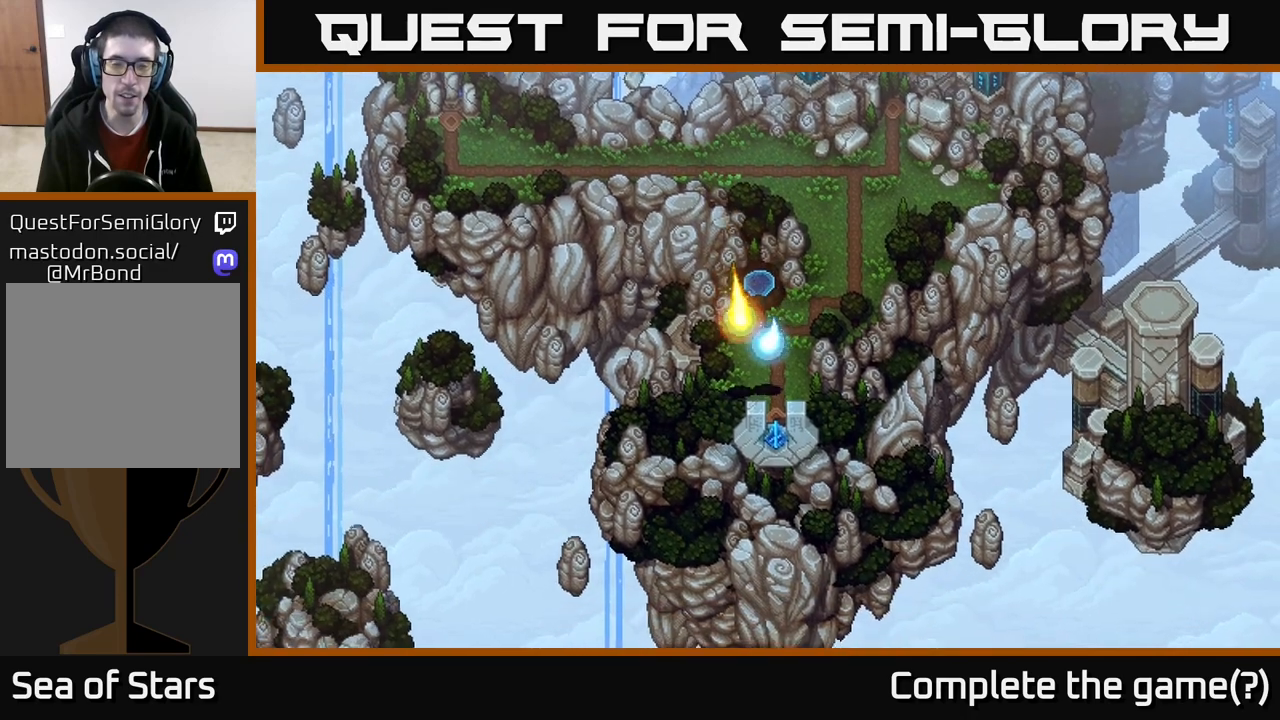
{"buttons": ["A"], "left_stick": "center", "right_stick": "center", "events": []}
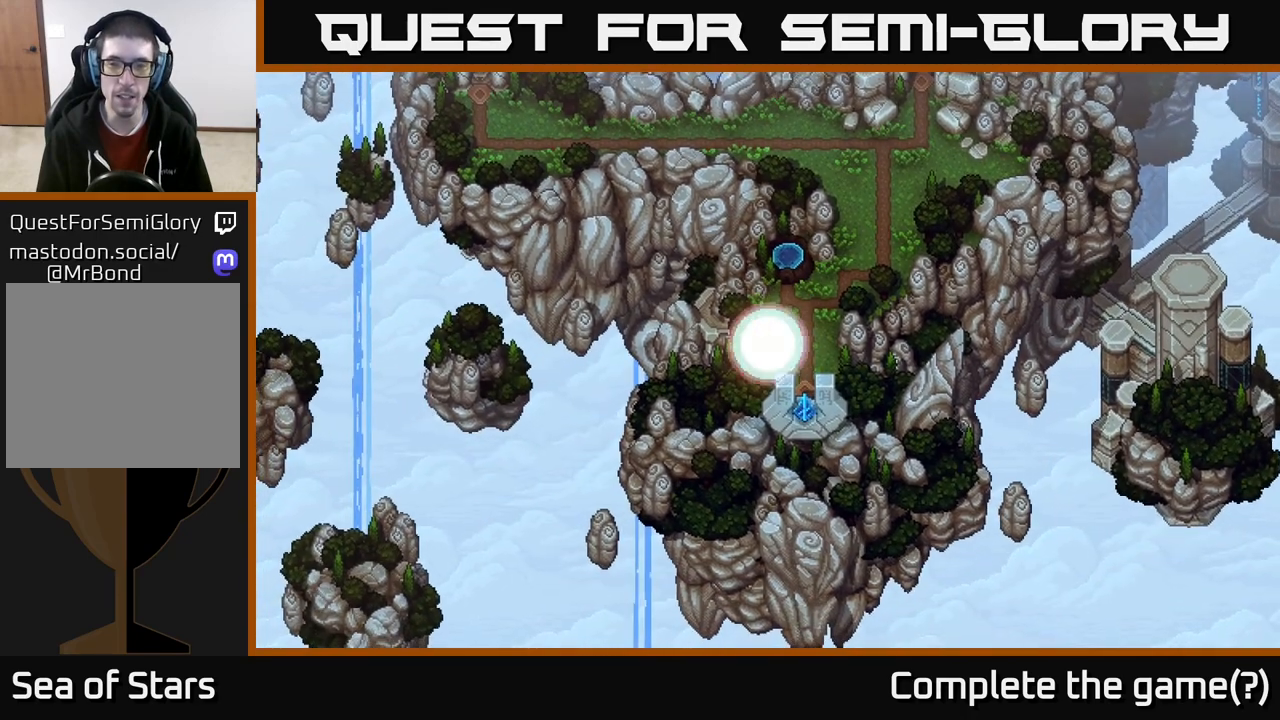
{"buttons": [], "left_stick": "down-right", "right_stick": "center", "events": [[167, "left_stick", "down"], [183, "A", "up"], [383, "left_stick", "down-right"]]}
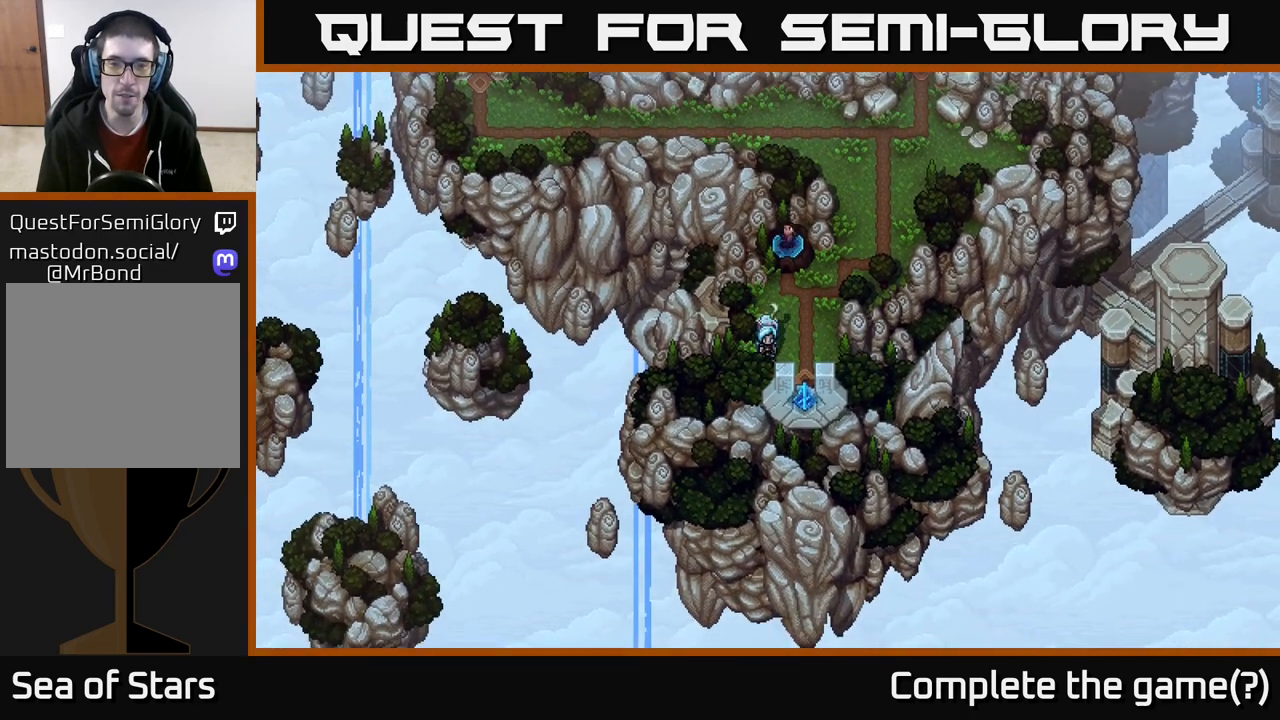
{"buttons": [], "left_stick": "down", "right_stick": "center", "events": [[33, "left_stick", "right"], [450, "left_stick", "down"]]}
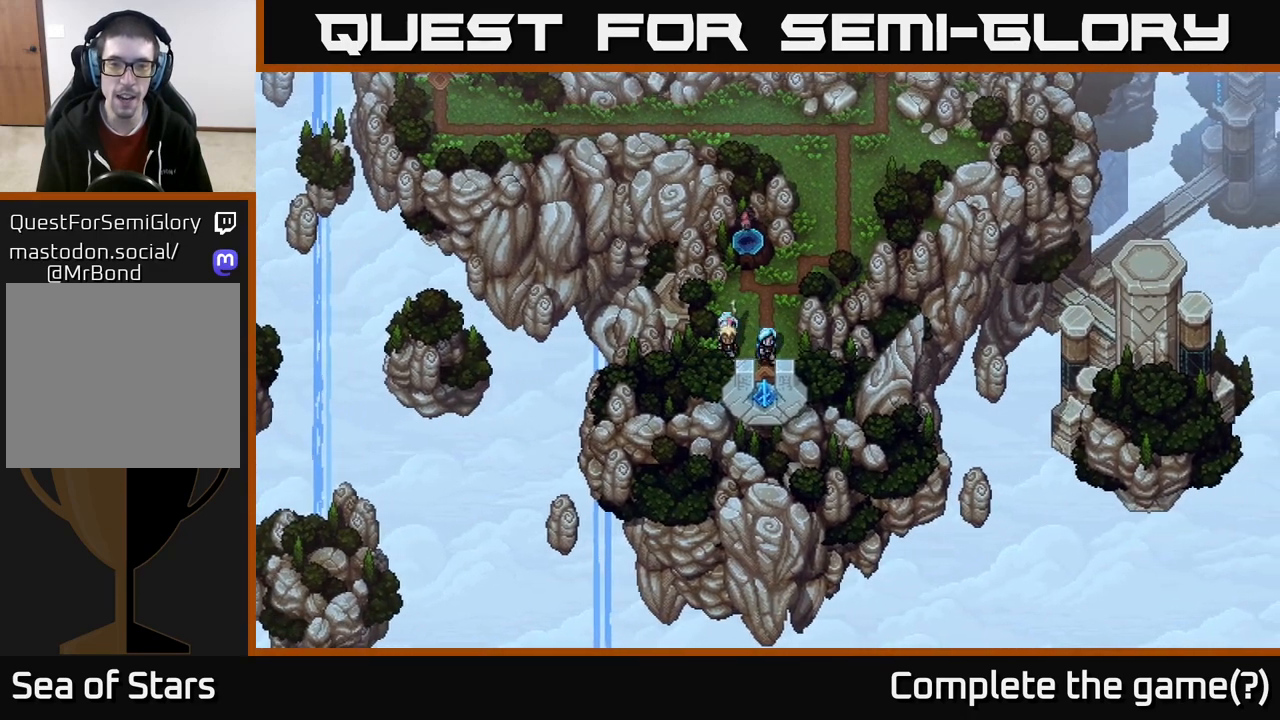
{"buttons": ["A"], "left_stick": "down", "right_stick": "center", "events": [[450, "A", "down"]]}
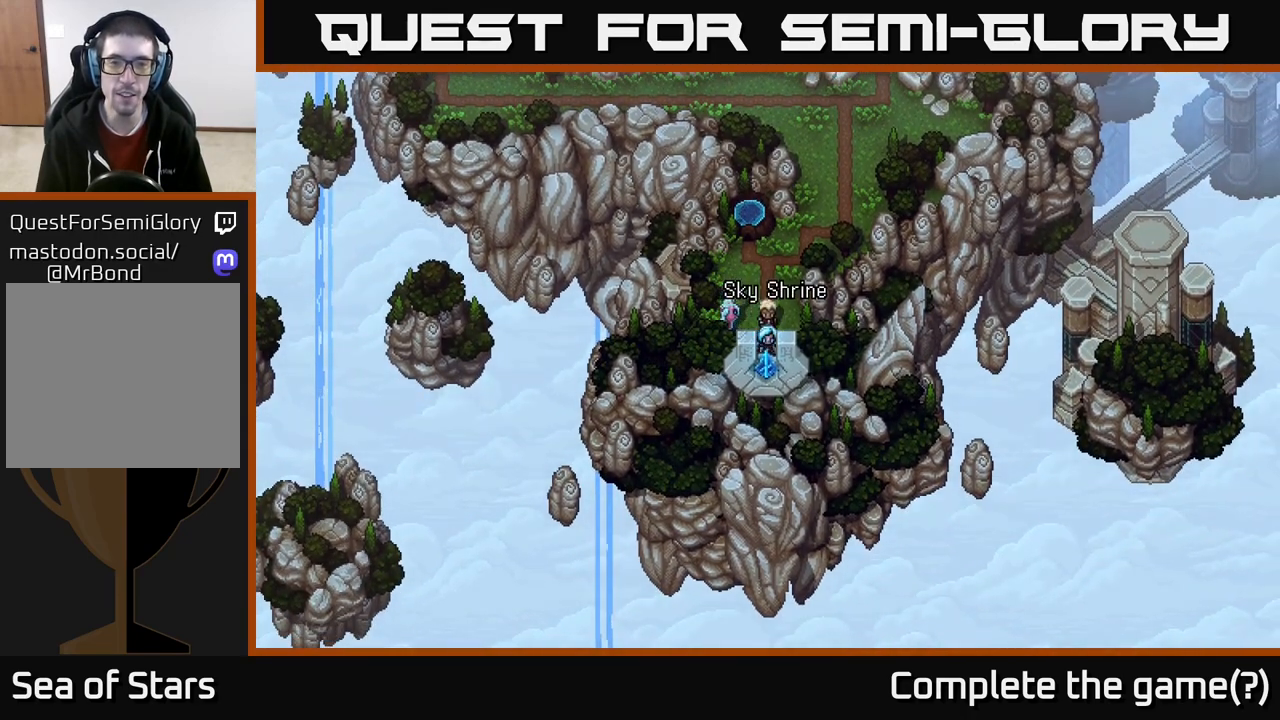
{"buttons": [], "left_stick": "center", "right_stick": "center", "events": [[33, "left_stick", "center"], [117, "A", "up"], [300, "A", "down"], [400, "A", "up"]]}
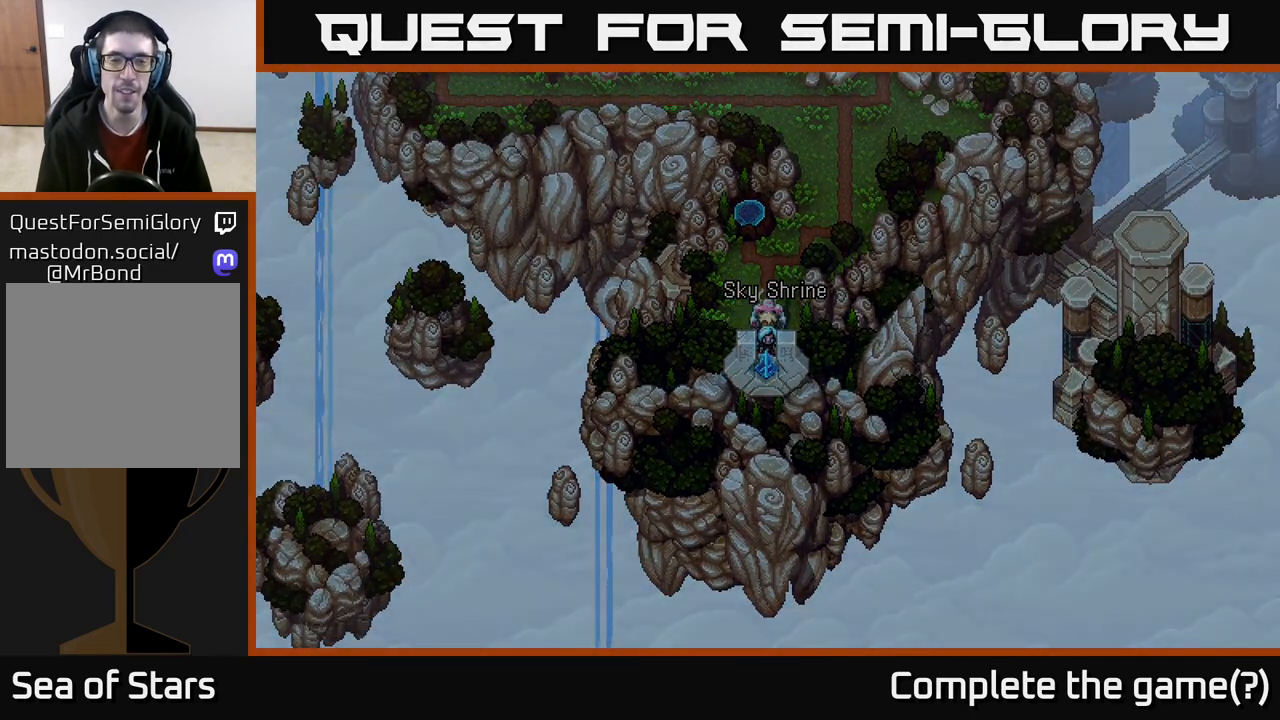
{"buttons": [], "left_stick": "center", "right_stick": "center", "events": [[117, "left_stick", "down"], [500, "left_stick", "center"]]}
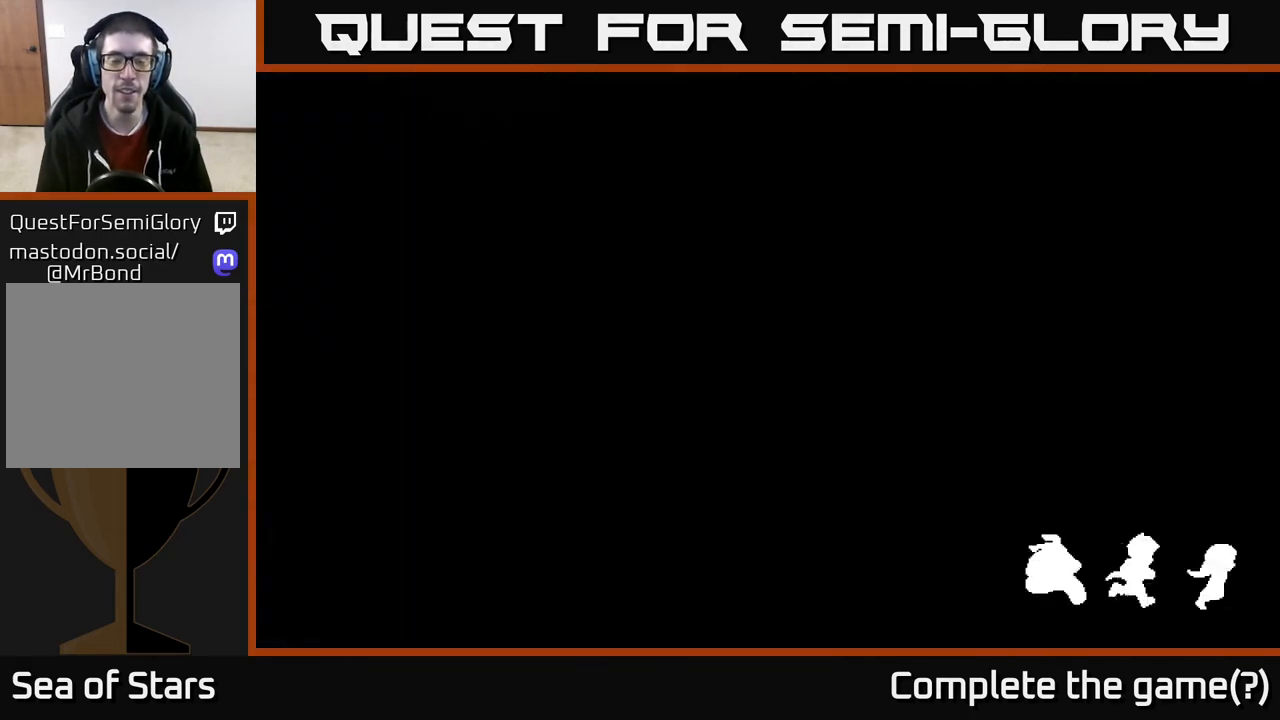
{"buttons": [], "left_stick": "center", "right_stick": "center", "events": []}
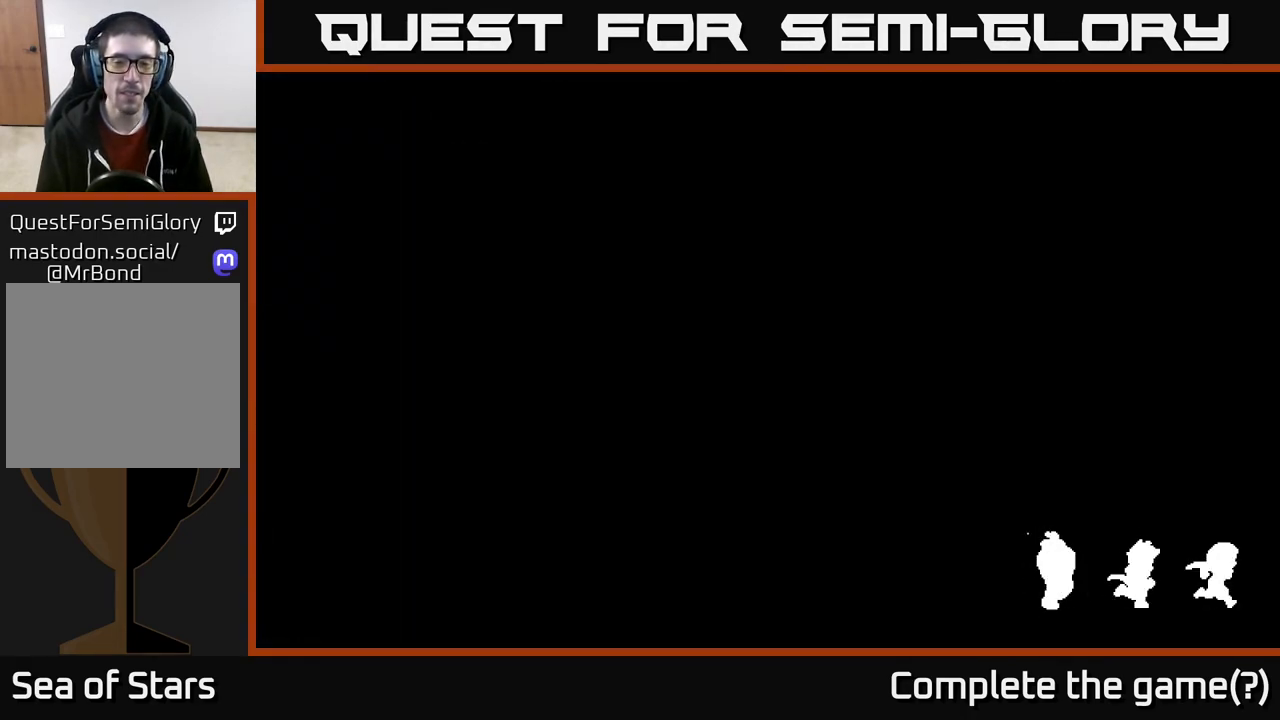
{"buttons": [], "left_stick": "center", "right_stick": "center", "events": []}
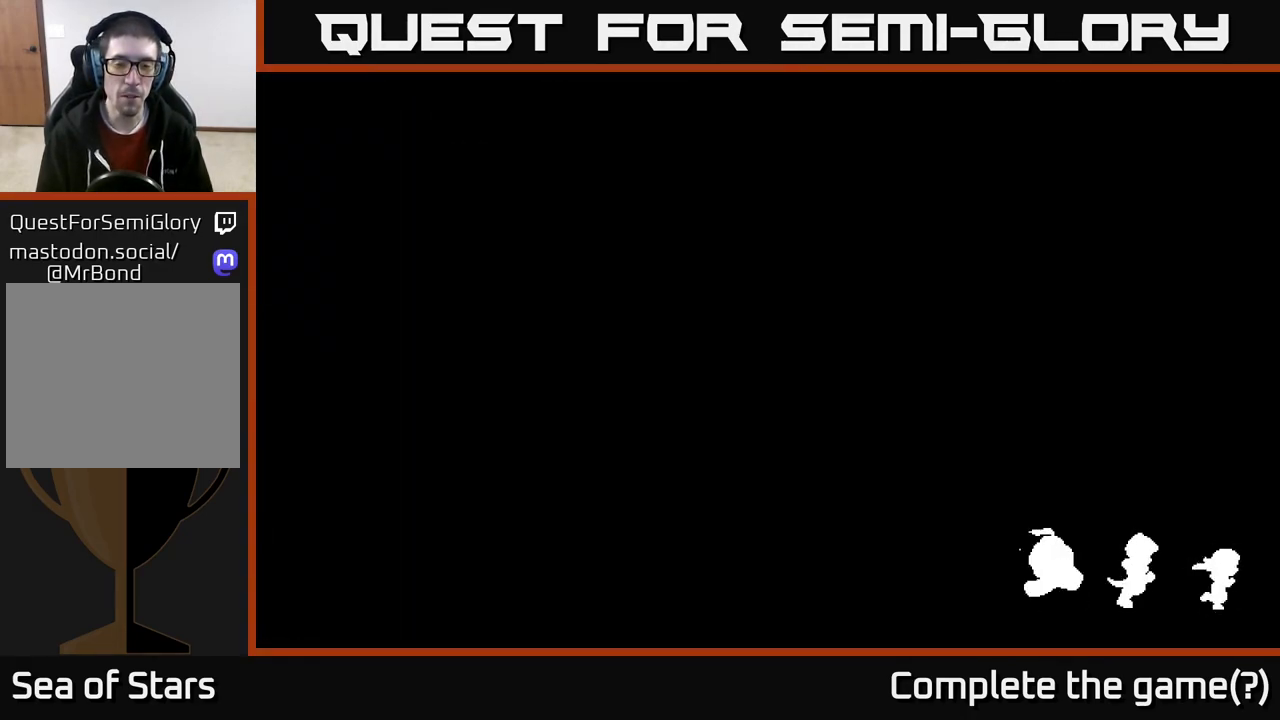
{"buttons": [], "left_stick": "down", "right_stick": "center", "events": [[350, "left_stick", "down"]]}
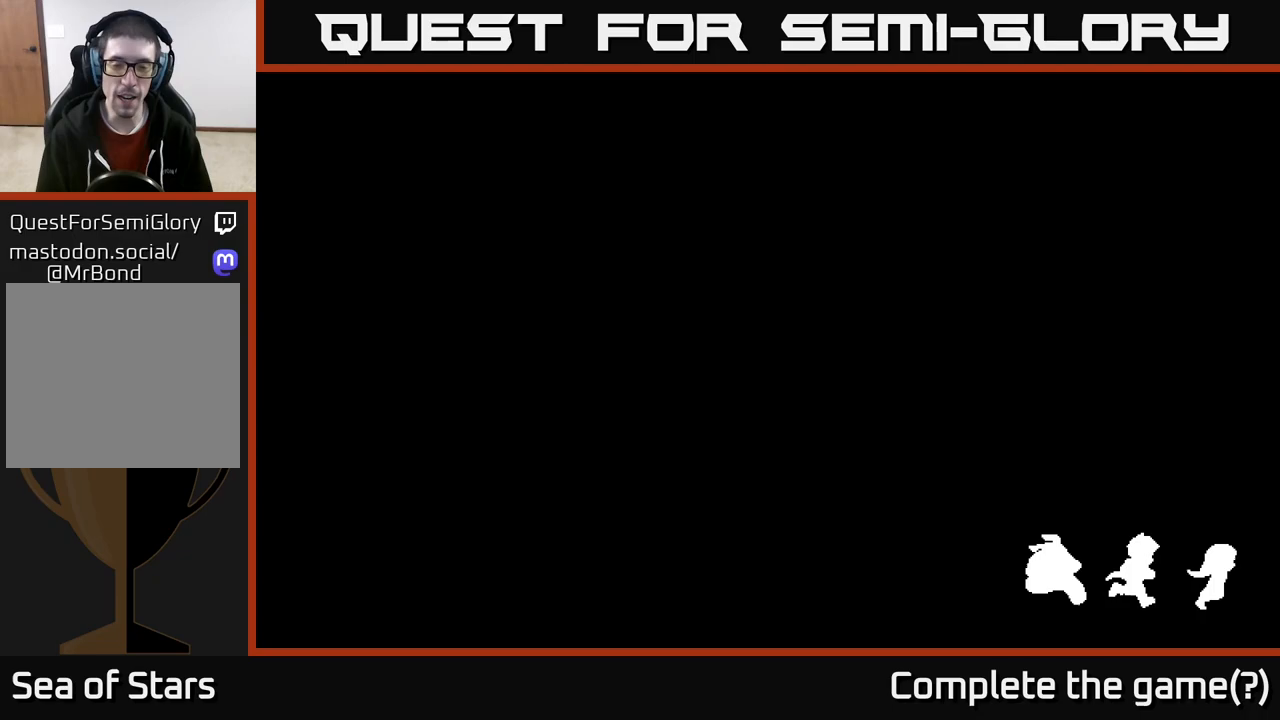
{"buttons": [], "left_stick": "center", "right_stick": "center", "events": [[200, "left_stick", "center"]]}
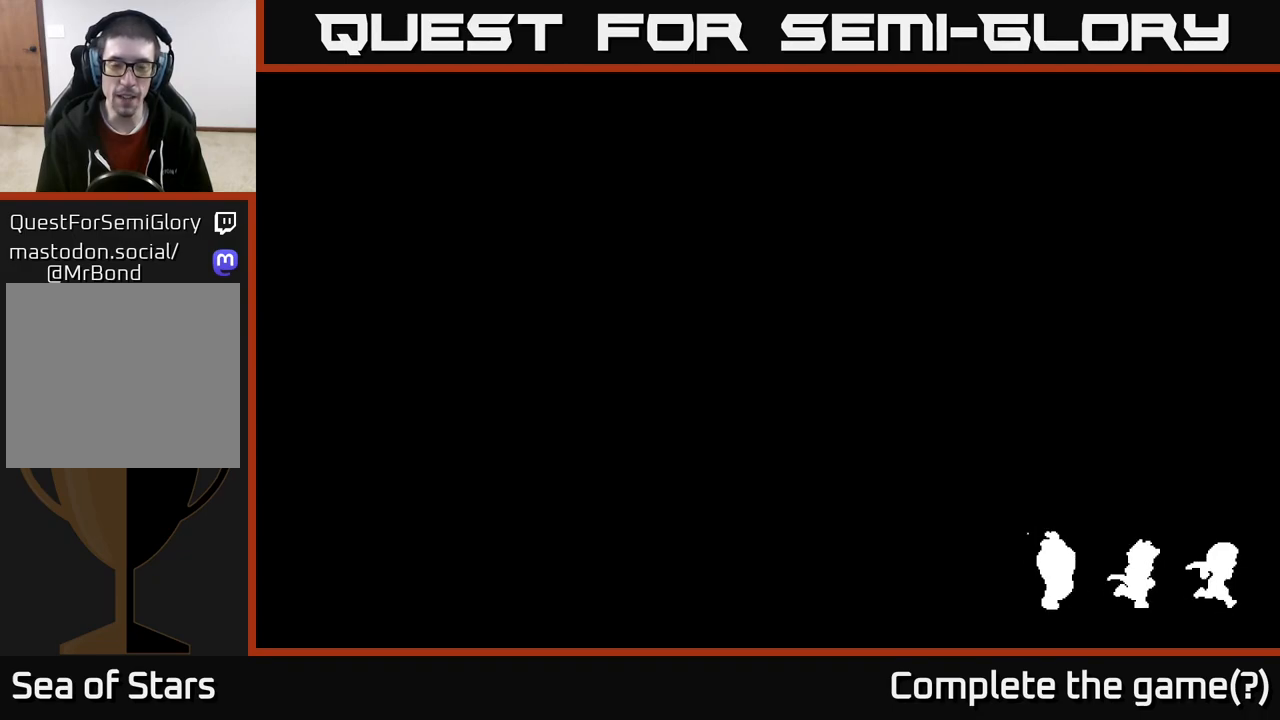
{"buttons": [], "left_stick": "down", "right_stick": "center", "events": [[183, "left_stick", "down"]]}
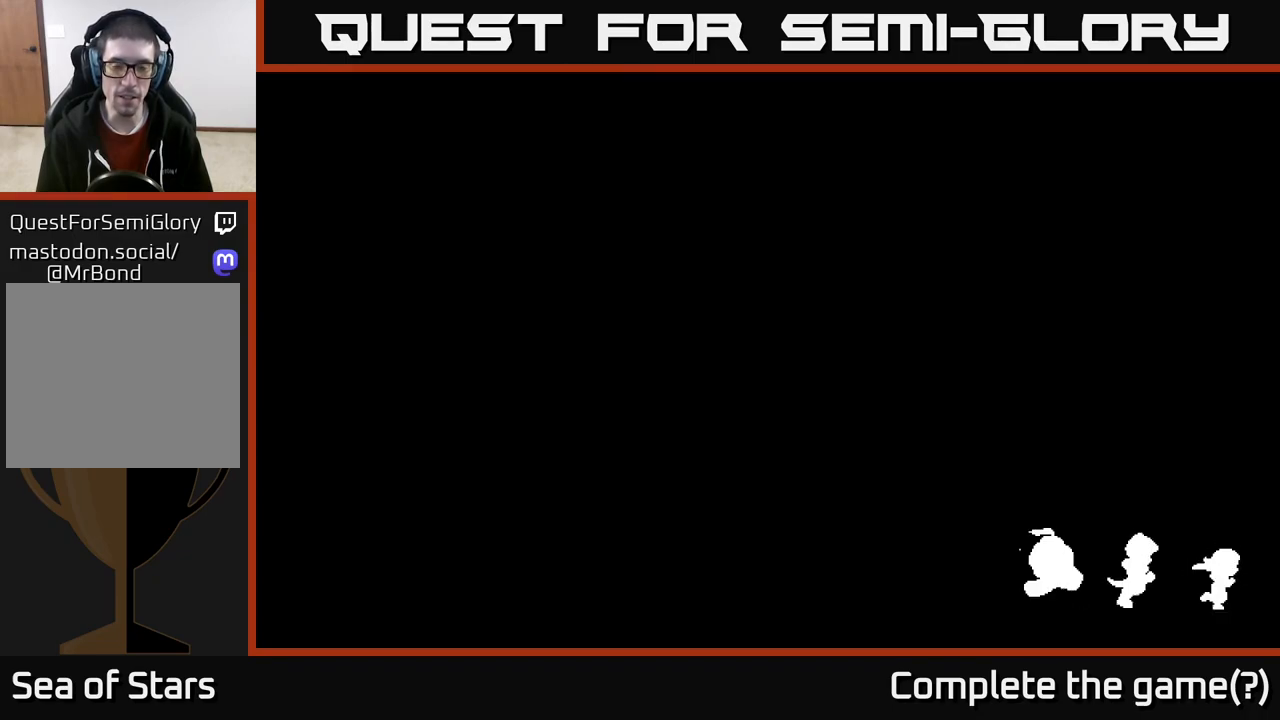
{"buttons": [], "left_stick": "down", "right_stick": "center", "events": [[33, "left_stick", "center"], [367, "left_stick", "down"]]}
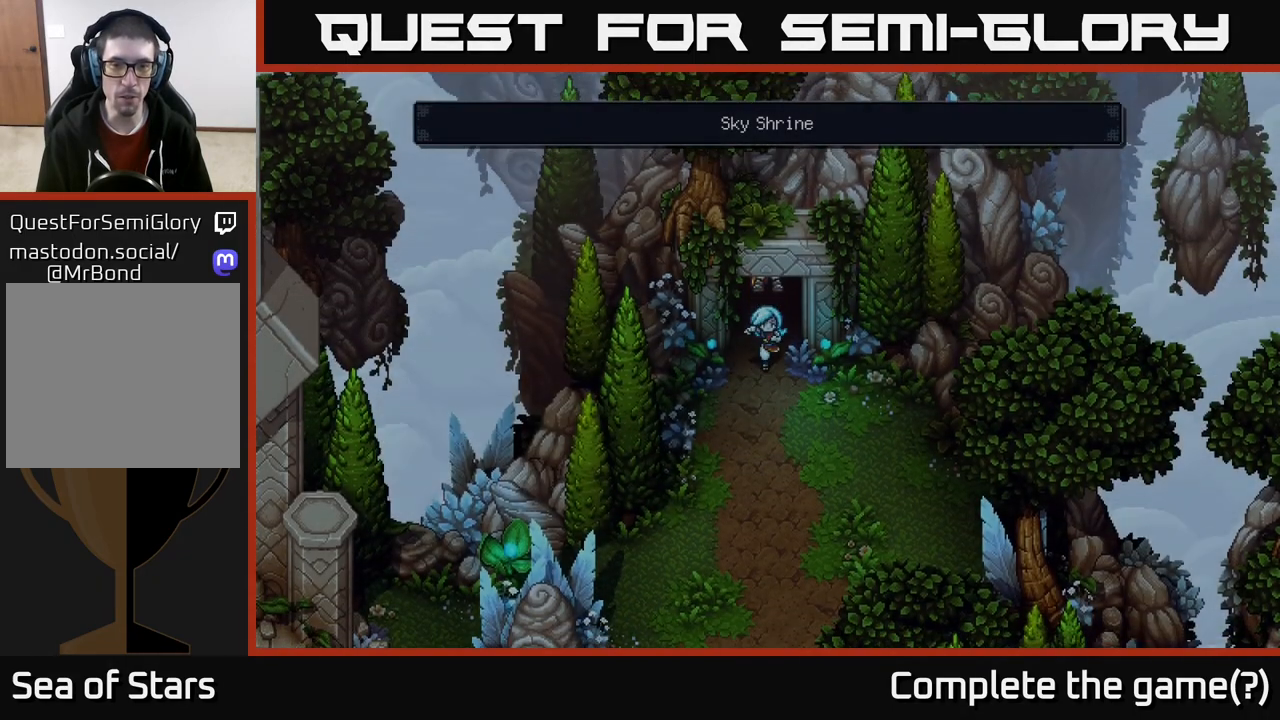
{"buttons": [], "left_stick": "down", "right_stick": "center", "events": []}
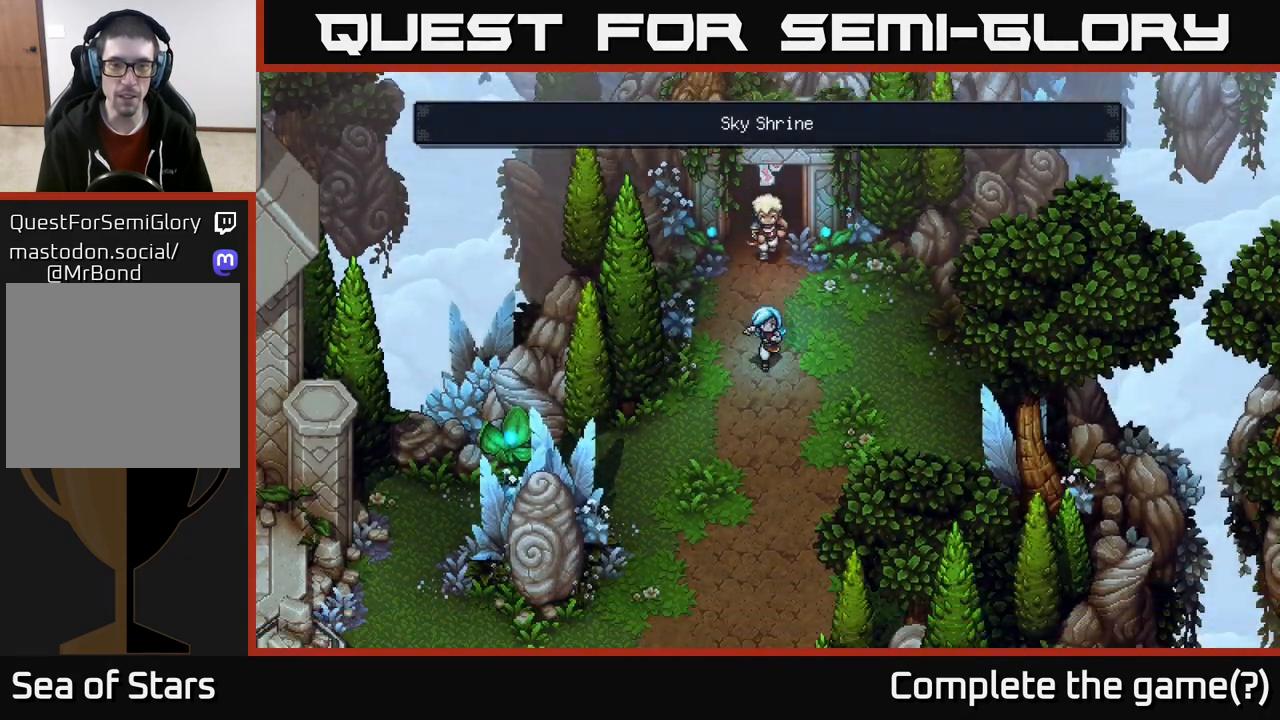
{"buttons": [], "left_stick": "down", "right_stick": "center", "events": []}
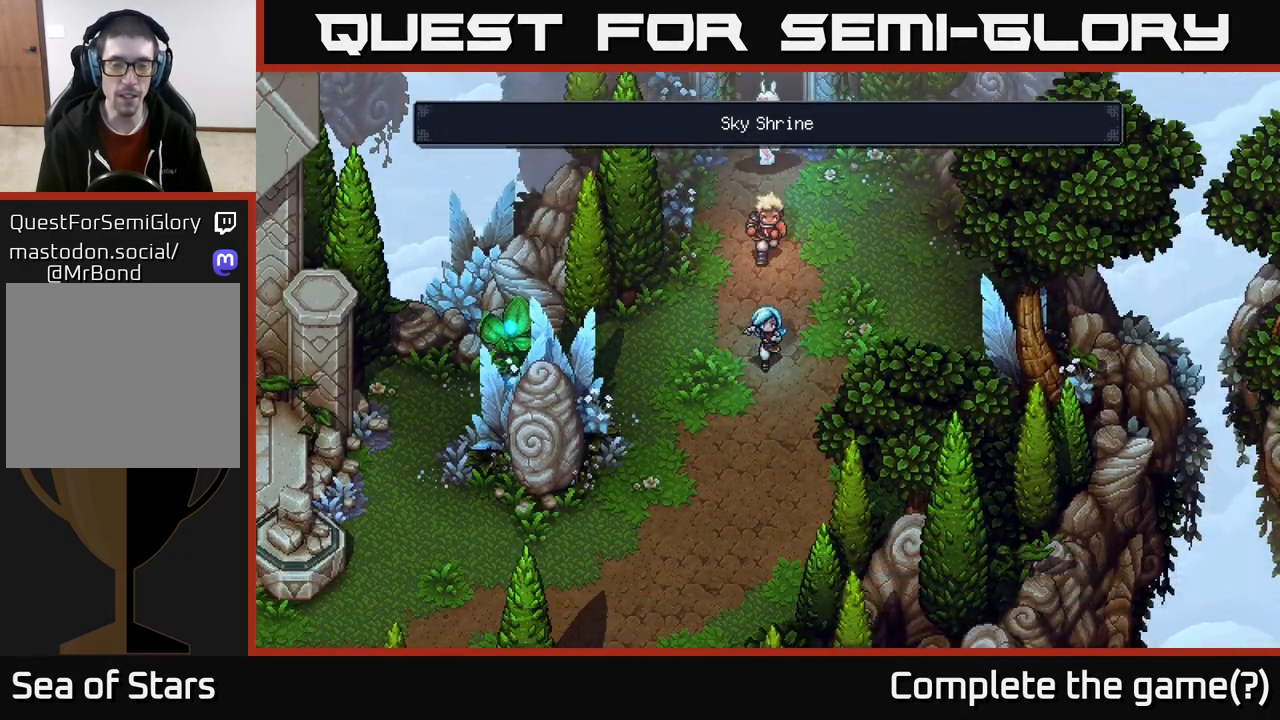
{"buttons": [], "left_stick": "down-left", "right_stick": "center", "events": [[217, "left_stick", "down-left"]]}
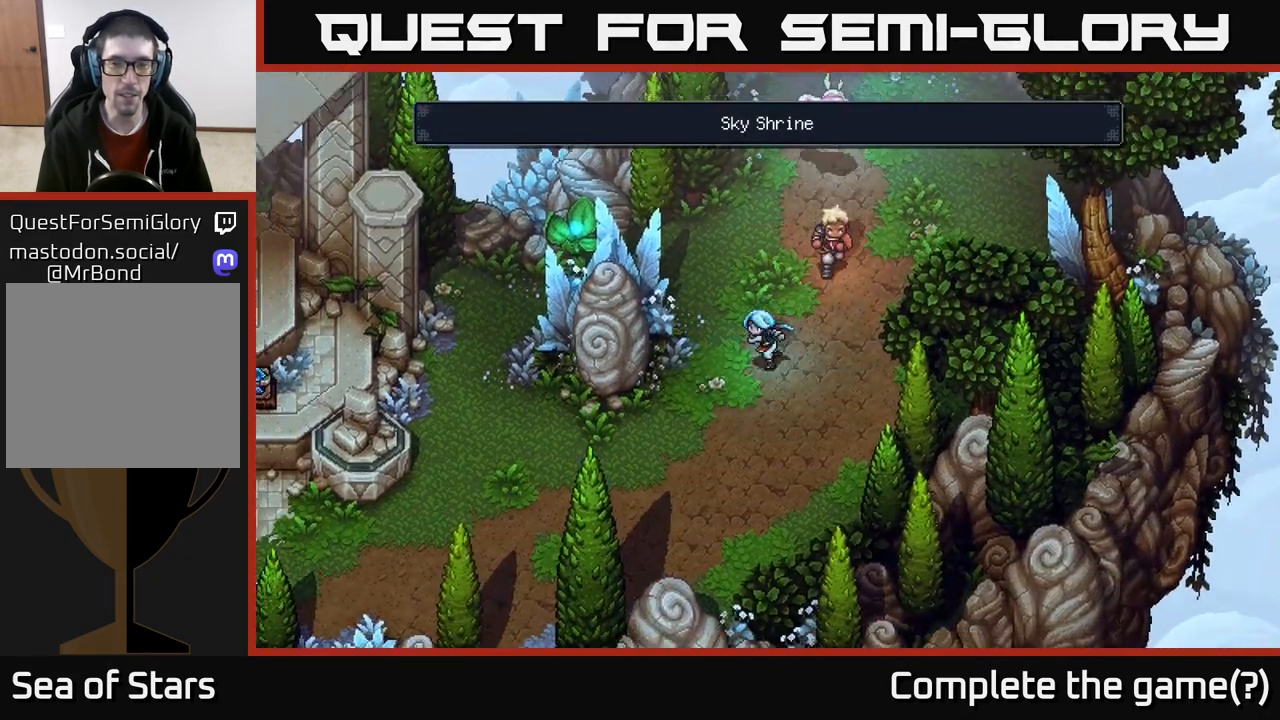
{"buttons": [], "left_stick": "down-left", "right_stick": "center", "events": [[150, "left_stick", "left"], [467, "left_stick", "down-left"]]}
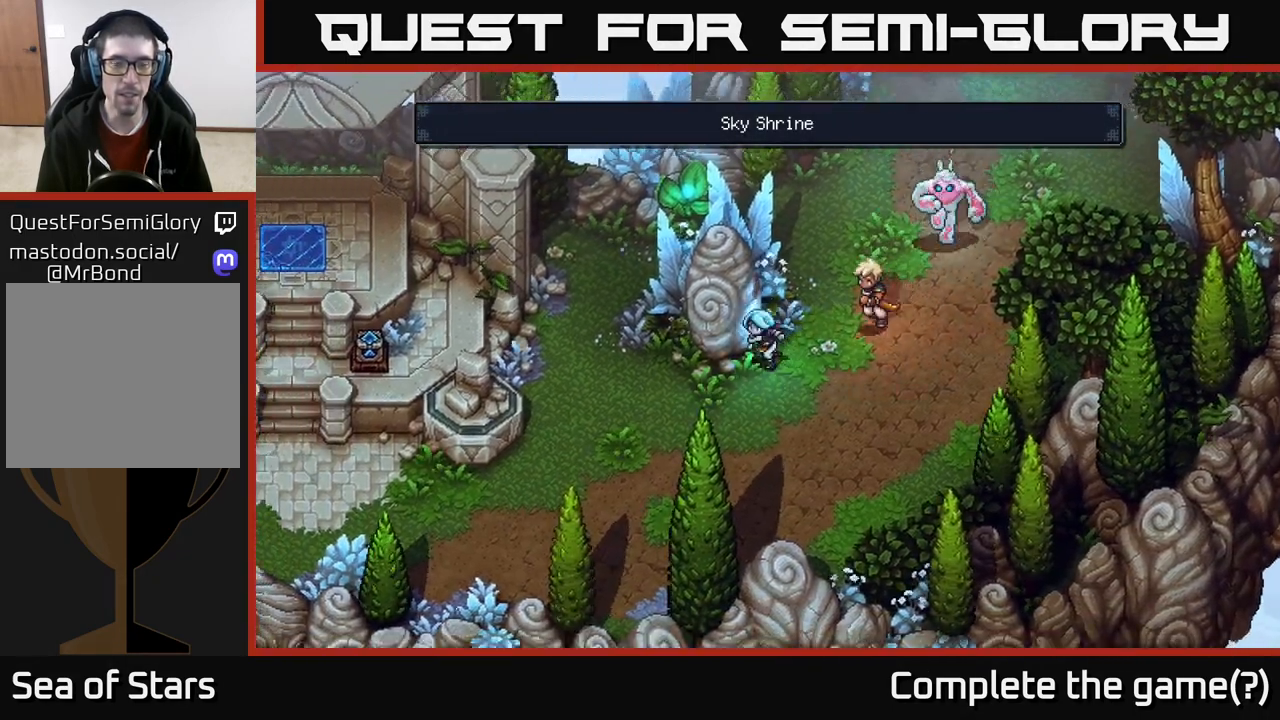
{"buttons": [], "left_stick": "down-left", "right_stick": "center", "events": []}
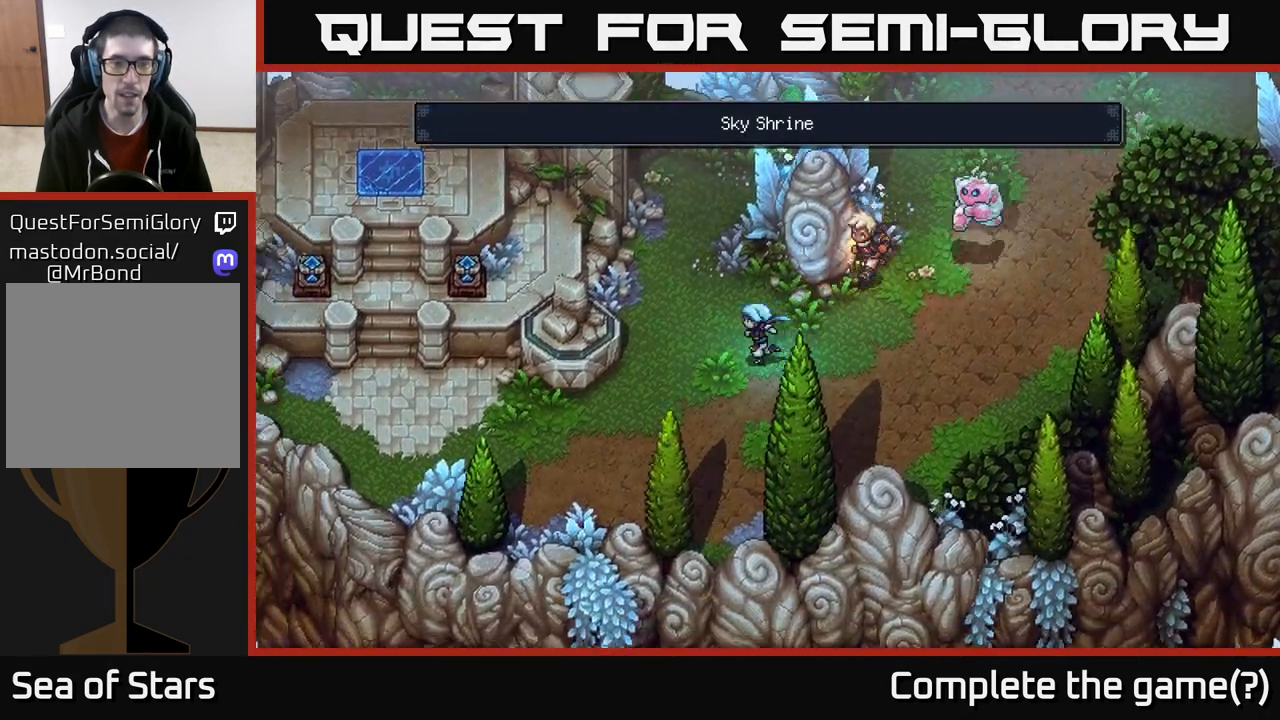
{"buttons": [], "left_stick": "left", "right_stick": "center", "events": [[367, "left_stick", "left"]]}
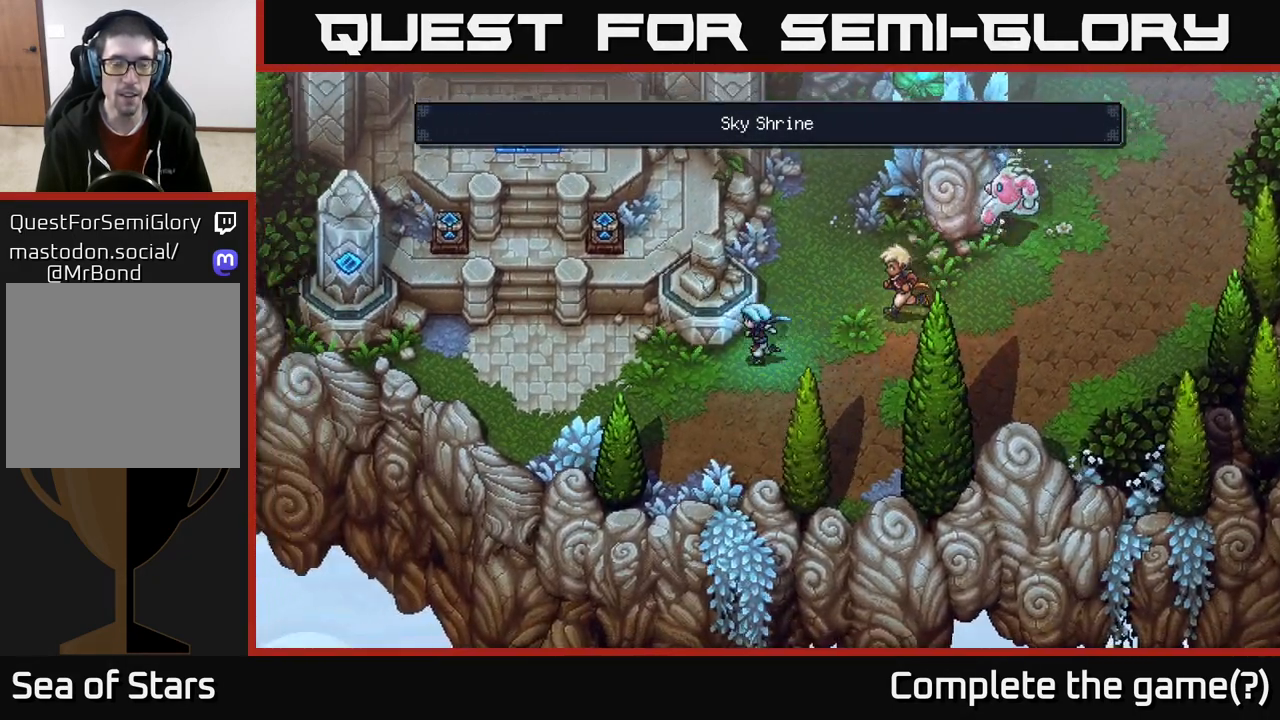
{"buttons": [], "left_stick": "left", "right_stick": "center", "events": []}
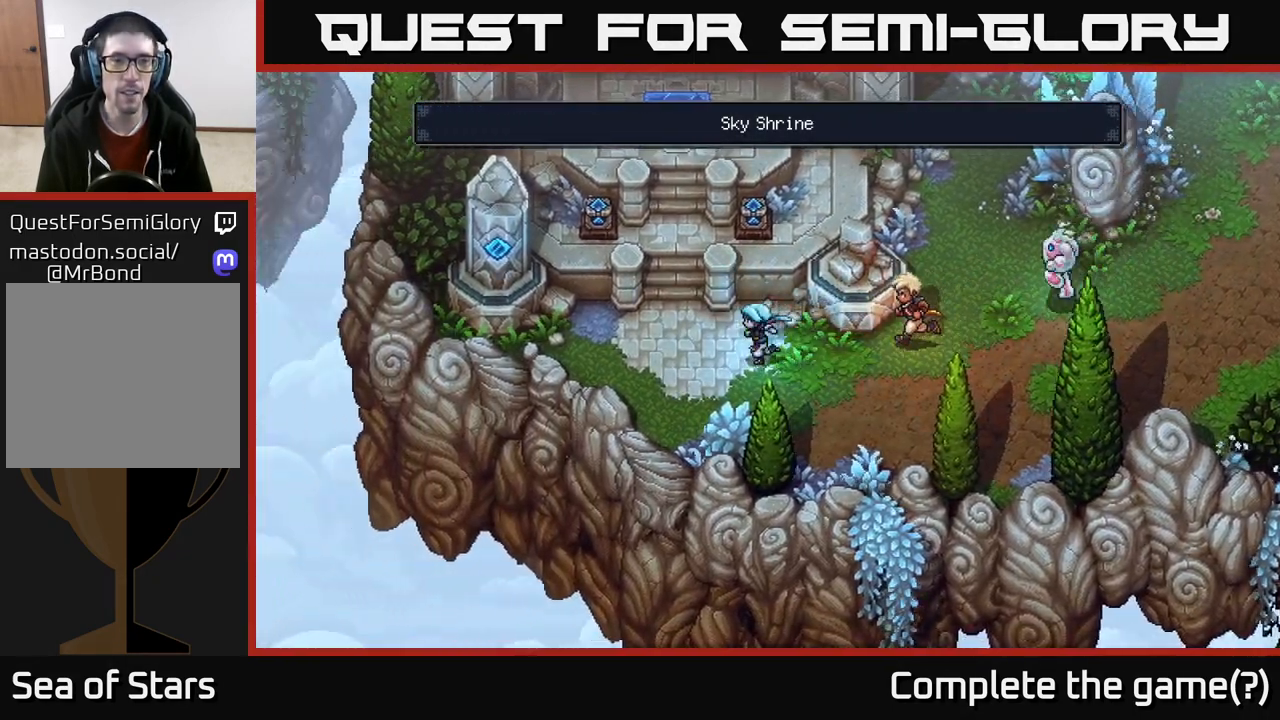
{"buttons": [], "left_stick": "up", "right_stick": "center", "events": [[133, "left_stick", "up-left"], [367, "left_stick", "up"]]}
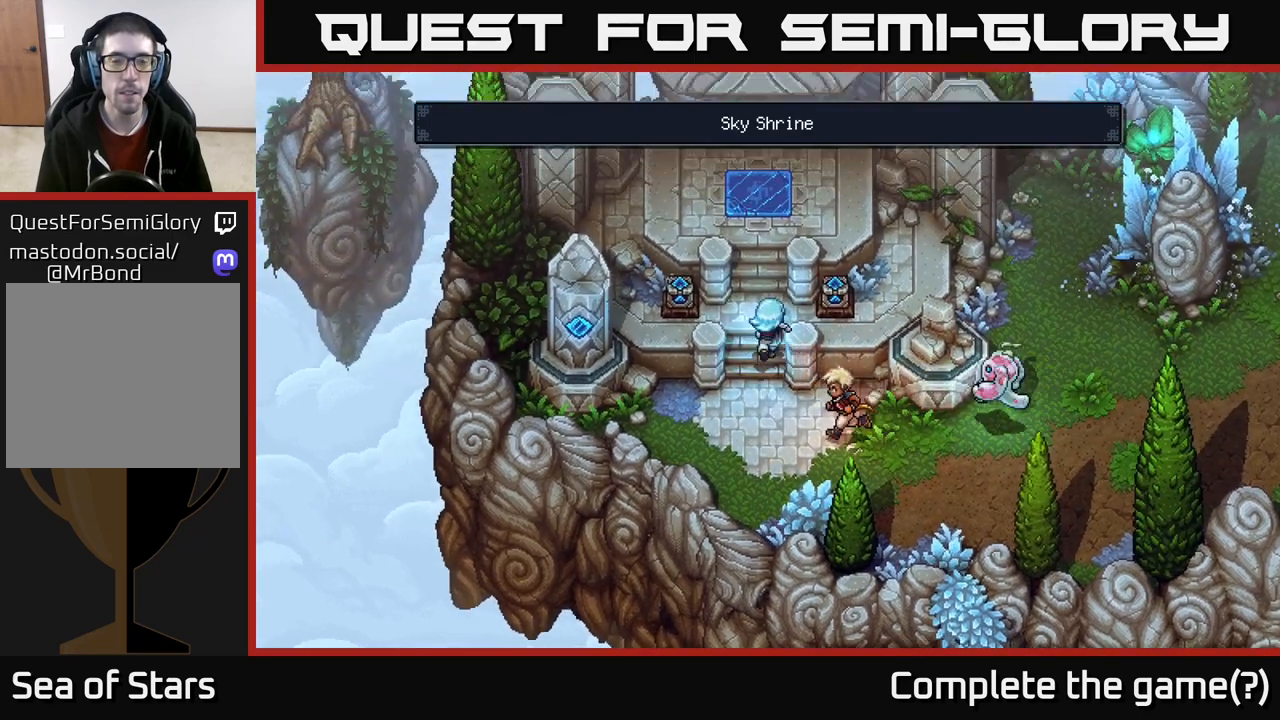
{"buttons": [], "left_stick": "up", "right_stick": "center", "events": []}
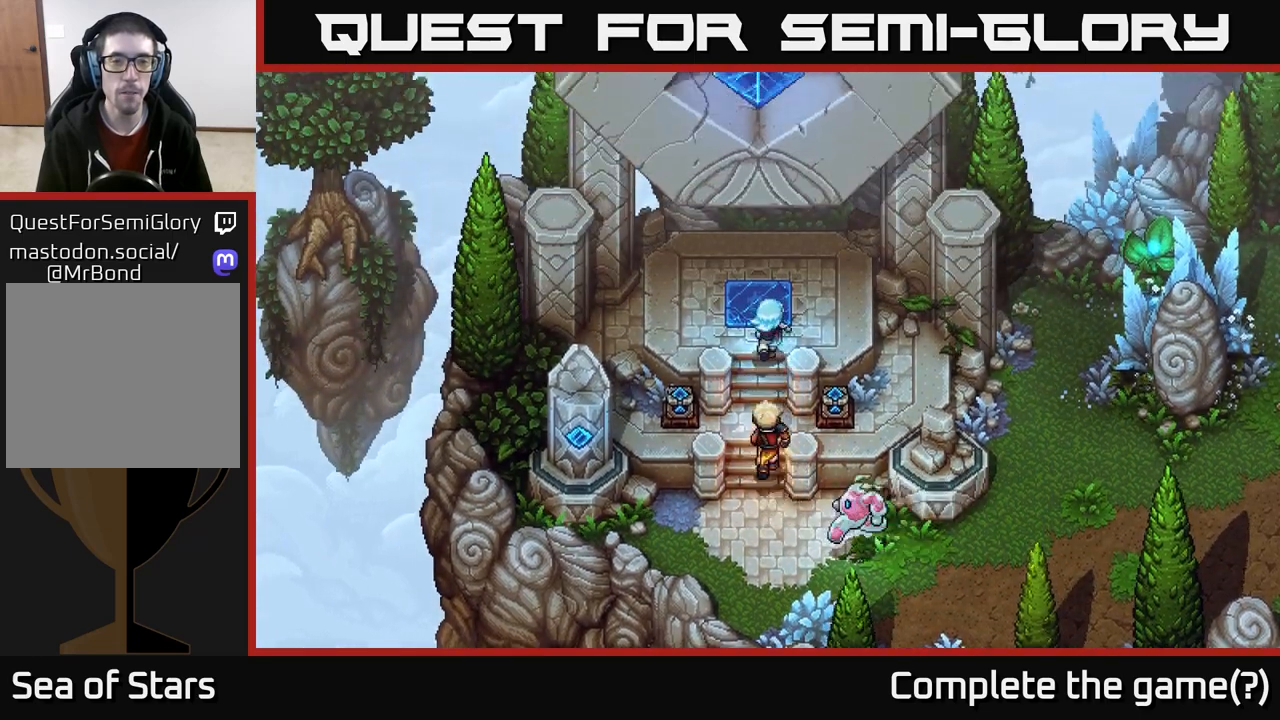
{"buttons": [], "left_stick": "center", "right_stick": "center", "events": [[183, "A", "down"], [183, "left_stick", "center"], [300, "A", "up"]]}